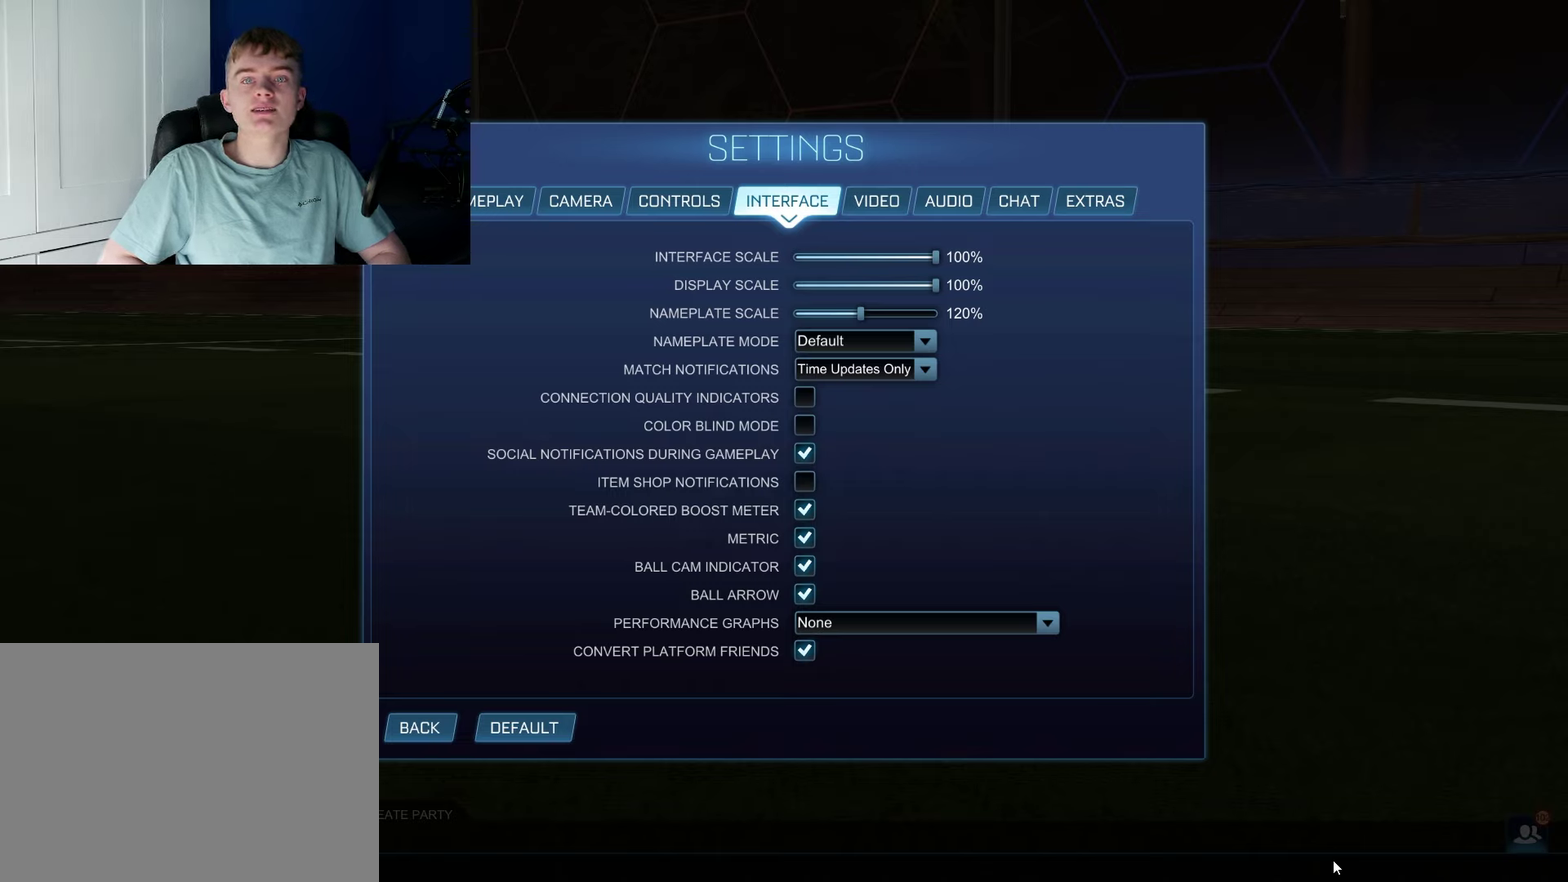
Gameplay with a controller (PlayStation layout); each line is a JSON object with the inputs held at the frame after it (dt_ms = milliseconds from this image to that frame). "events" lists button and stick changes between this image and that frame as [ms after this image, input, new state], when the widget could be followed in between. Not read: L3 R3.
{"dt_ms": 700, "buttons": ["DPAD_DOWN"], "left_stick": "center", "right_stick": "center", "events": [[617, "DPAD_DOWN", "down"]]}
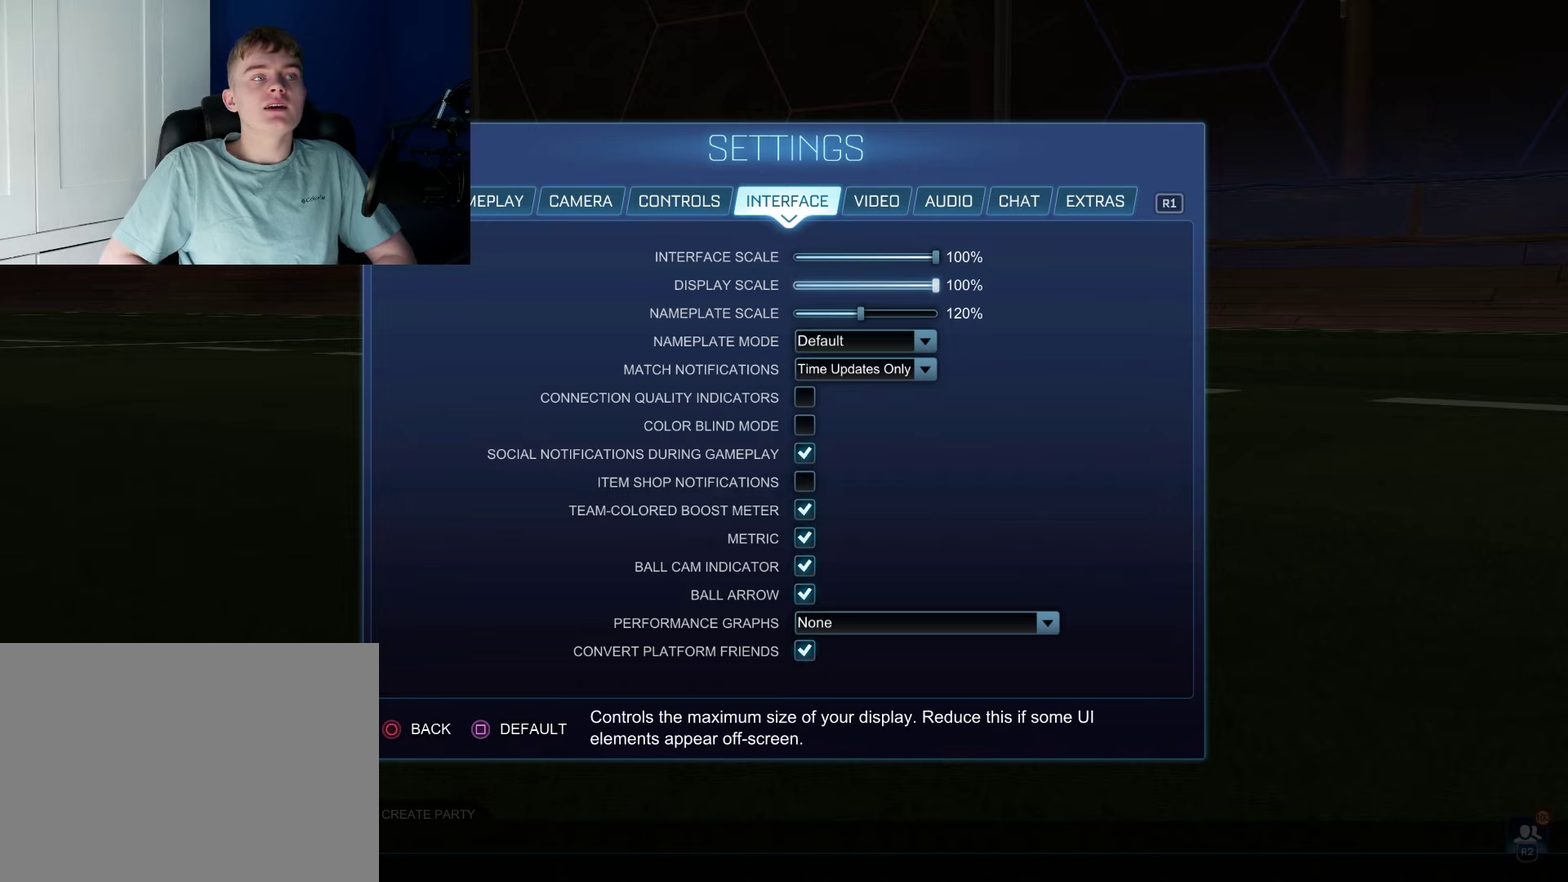
{"dt_ms": 200, "buttons": ["DPAD_DOWN"], "left_stick": "center", "right_stick": "center", "events": [[50, "DPAD_DOWN", "up"], [133, "DPAD_DOWN", "down"]]}
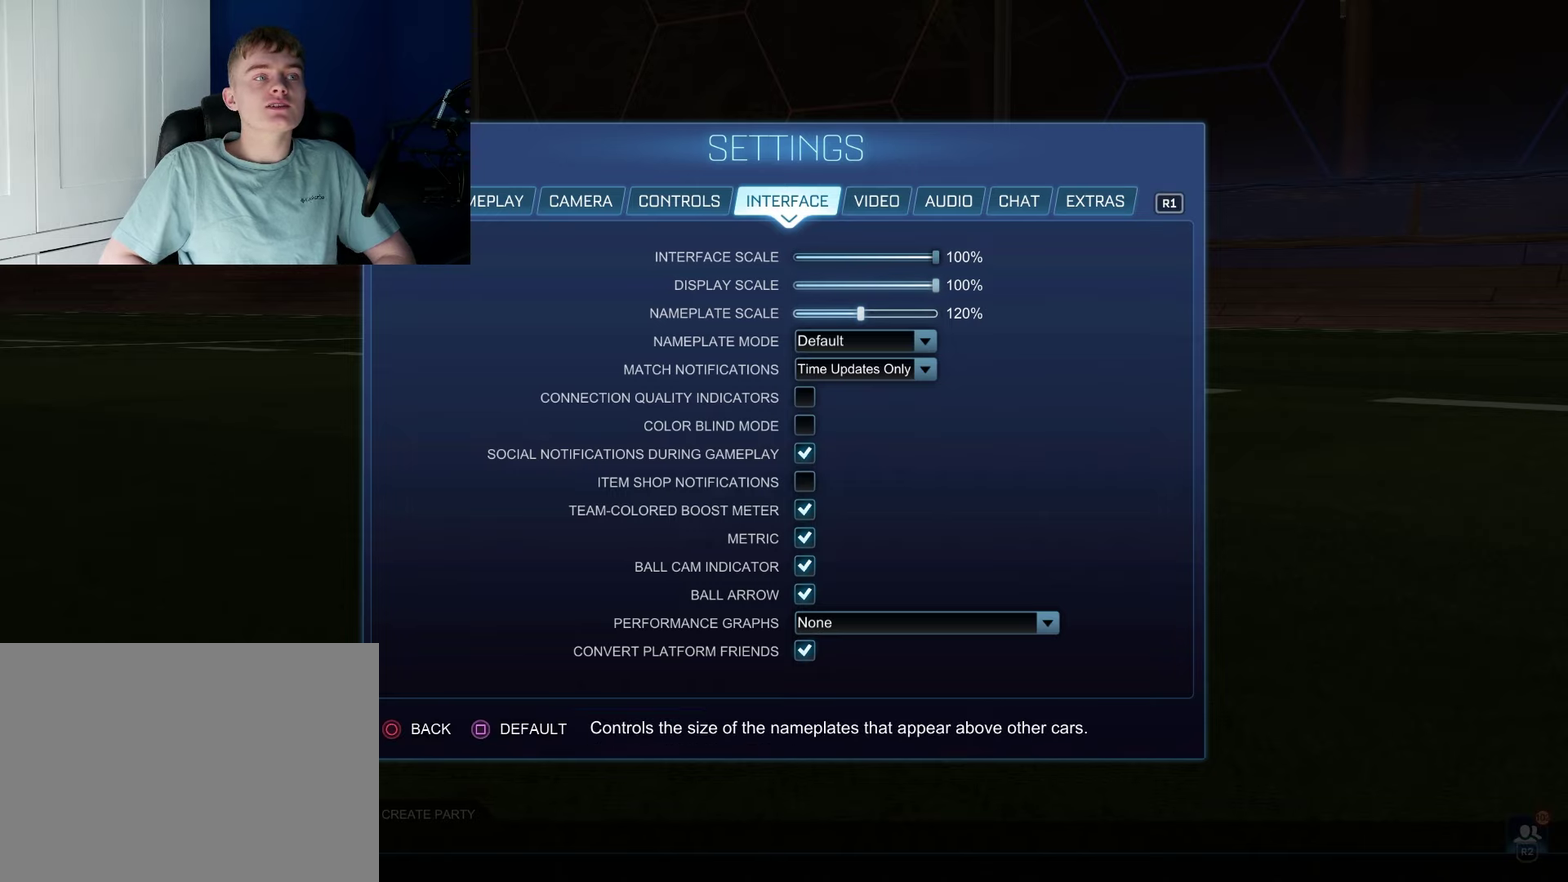
{"dt_ms": 100, "buttons": [], "left_stick": "center", "right_stick": "center", "events": [[33, "DPAD_DOWN", "up"]]}
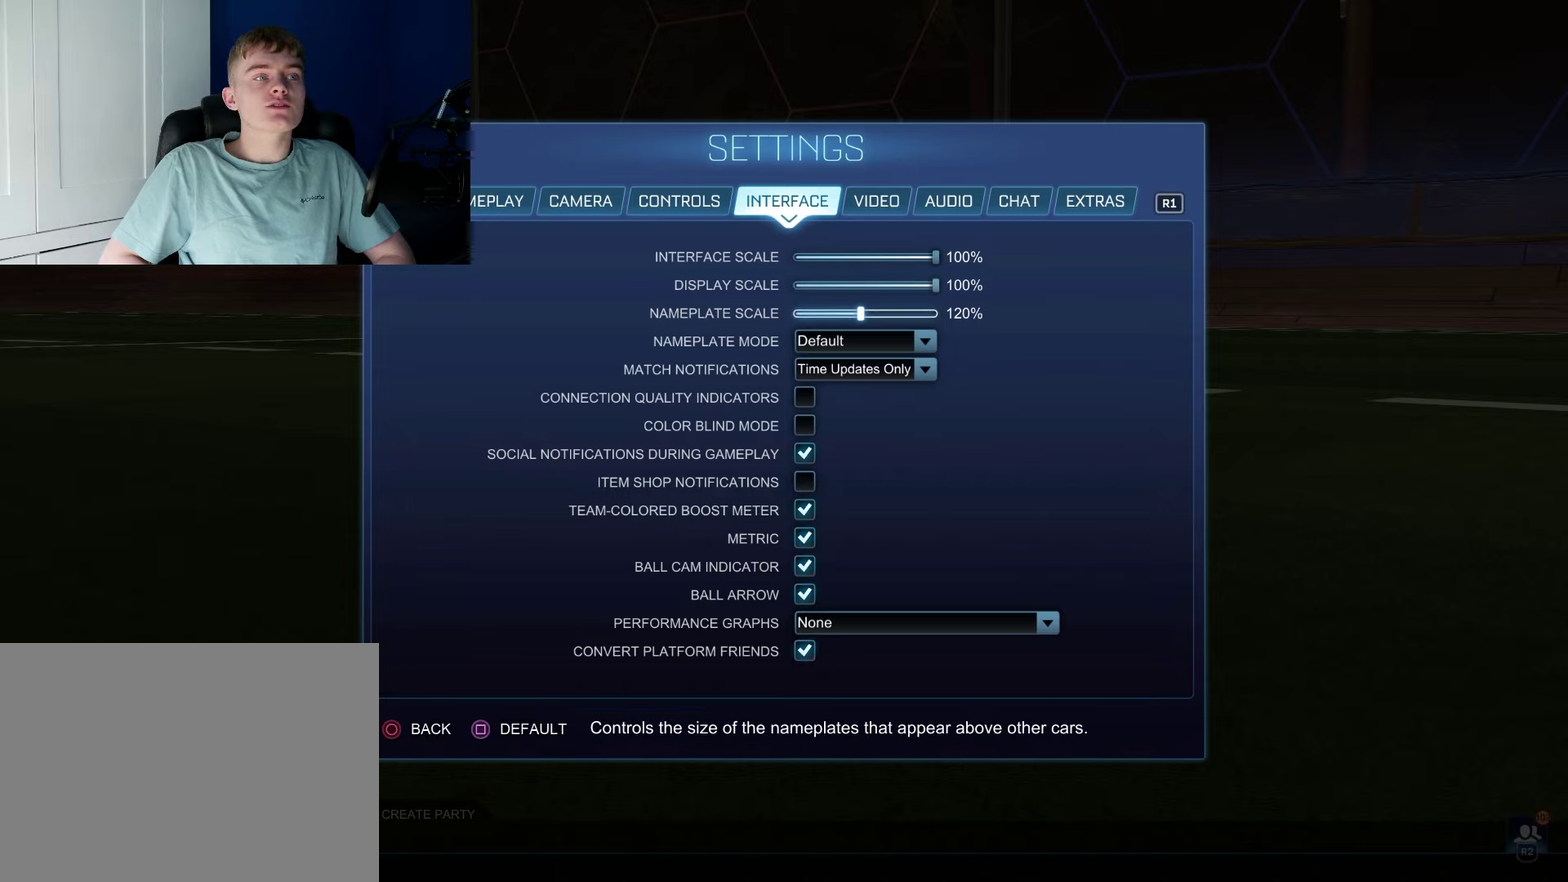
{"dt_ms": 400, "buttons": ["DPAD_UP"], "left_stick": "center", "right_stick": "center", "events": [[383, "DPAD_UP", "down"]]}
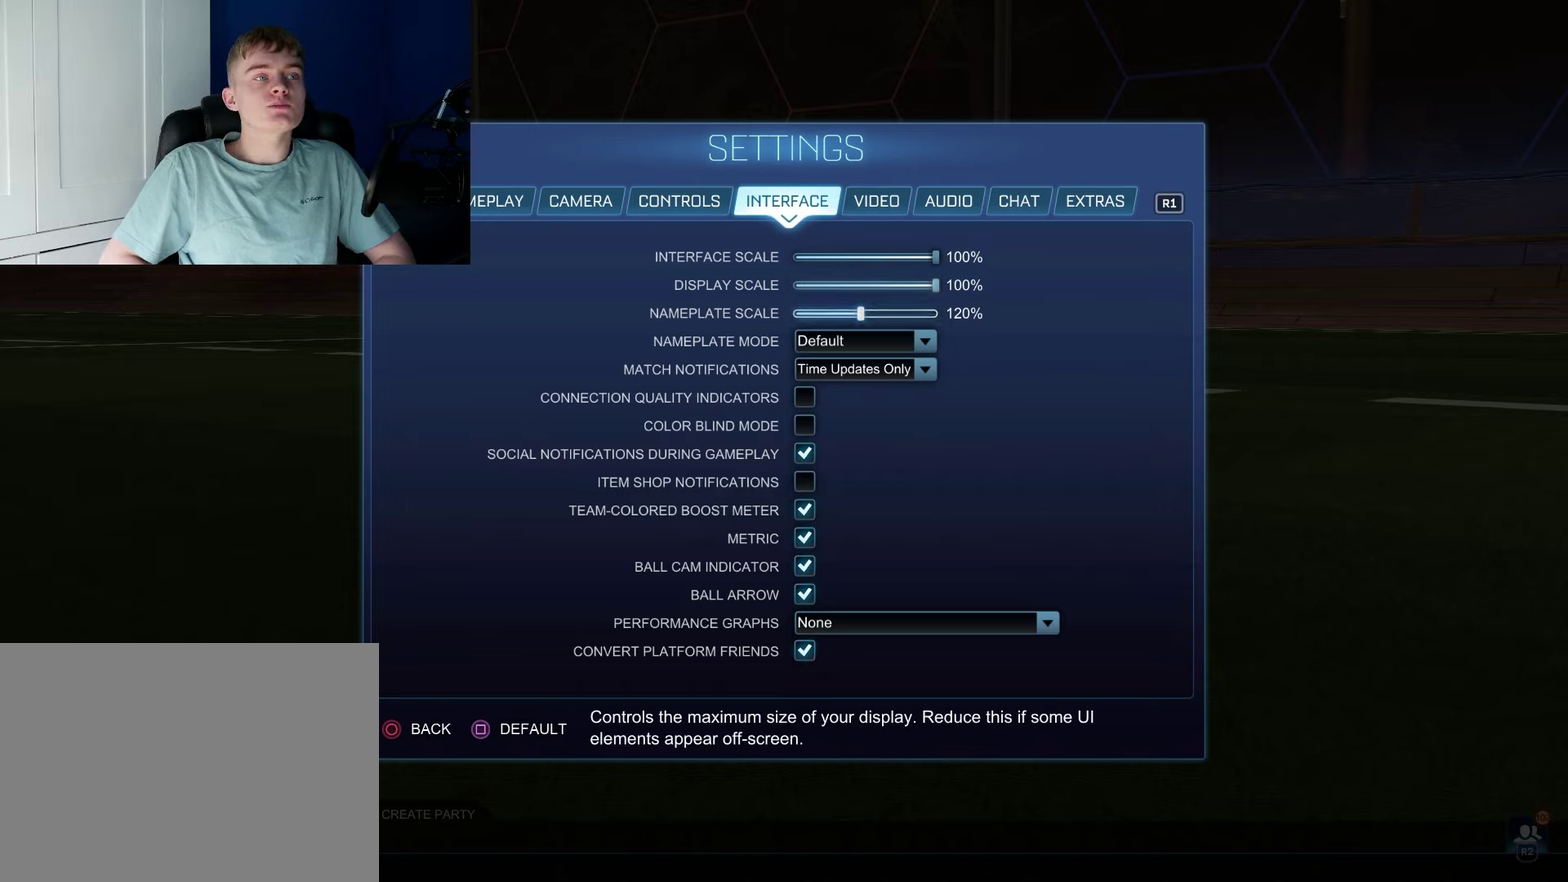
{"dt_ms": 200, "buttons": [], "left_stick": "center", "right_stick": "center", "events": [[117, "DPAD_UP", "up"]]}
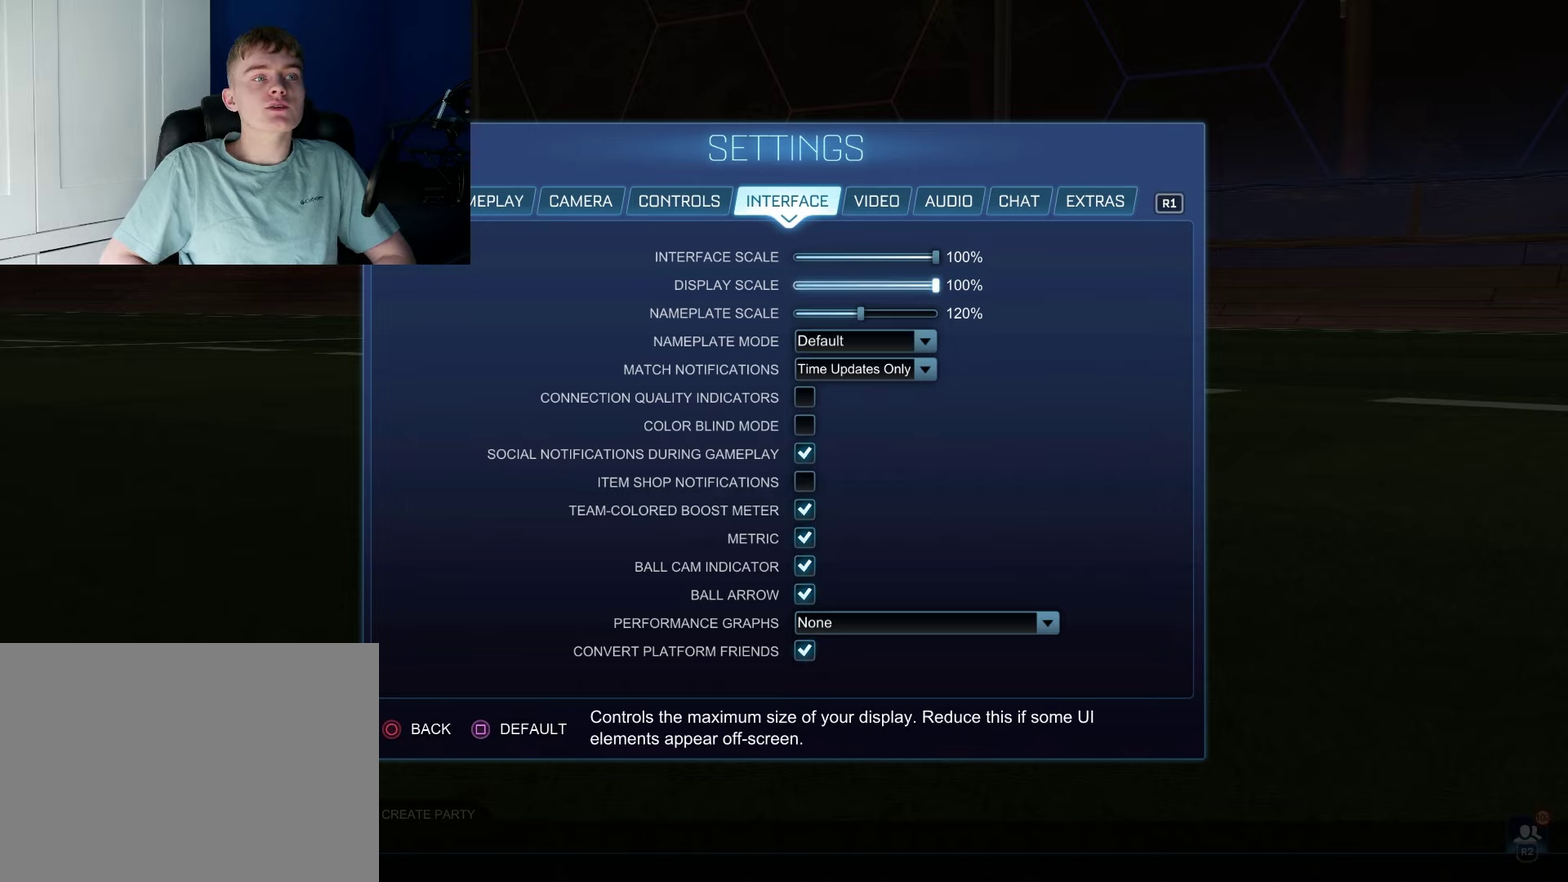
{"dt_ms": 200, "buttons": ["DPAD_UP"], "left_stick": "center", "right_stick": "center", "events": [[183, "DPAD_UP", "down"]]}
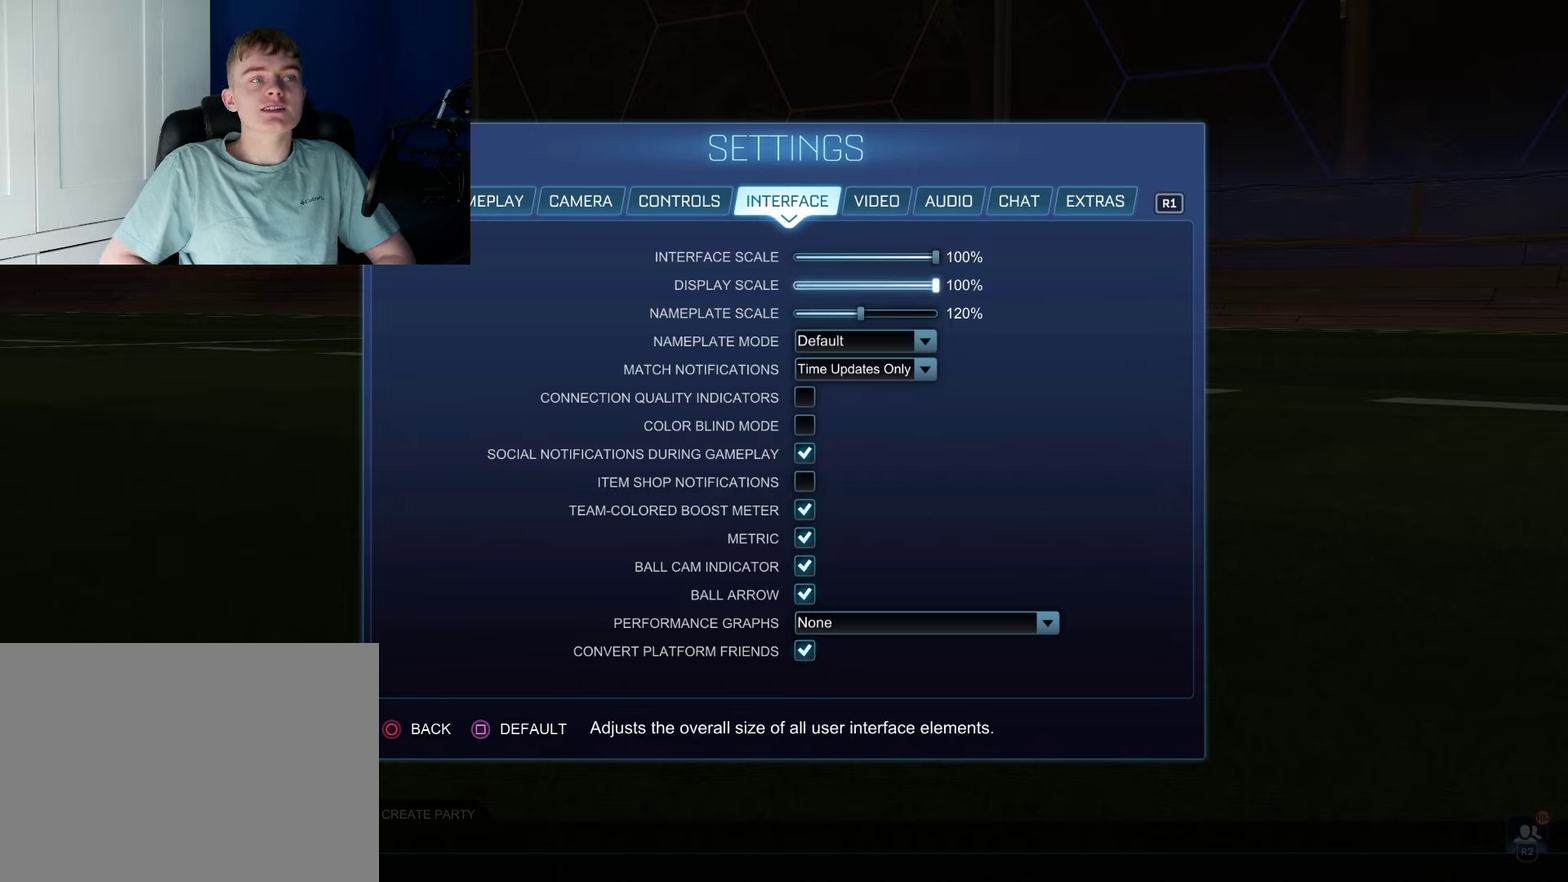
{"dt_ms": 300, "buttons": ["DPAD_DOWN"], "left_stick": "center", "right_stick": "center", "events": [[67, "DPAD_UP", "up"], [283, "DPAD_DOWN", "down"]]}
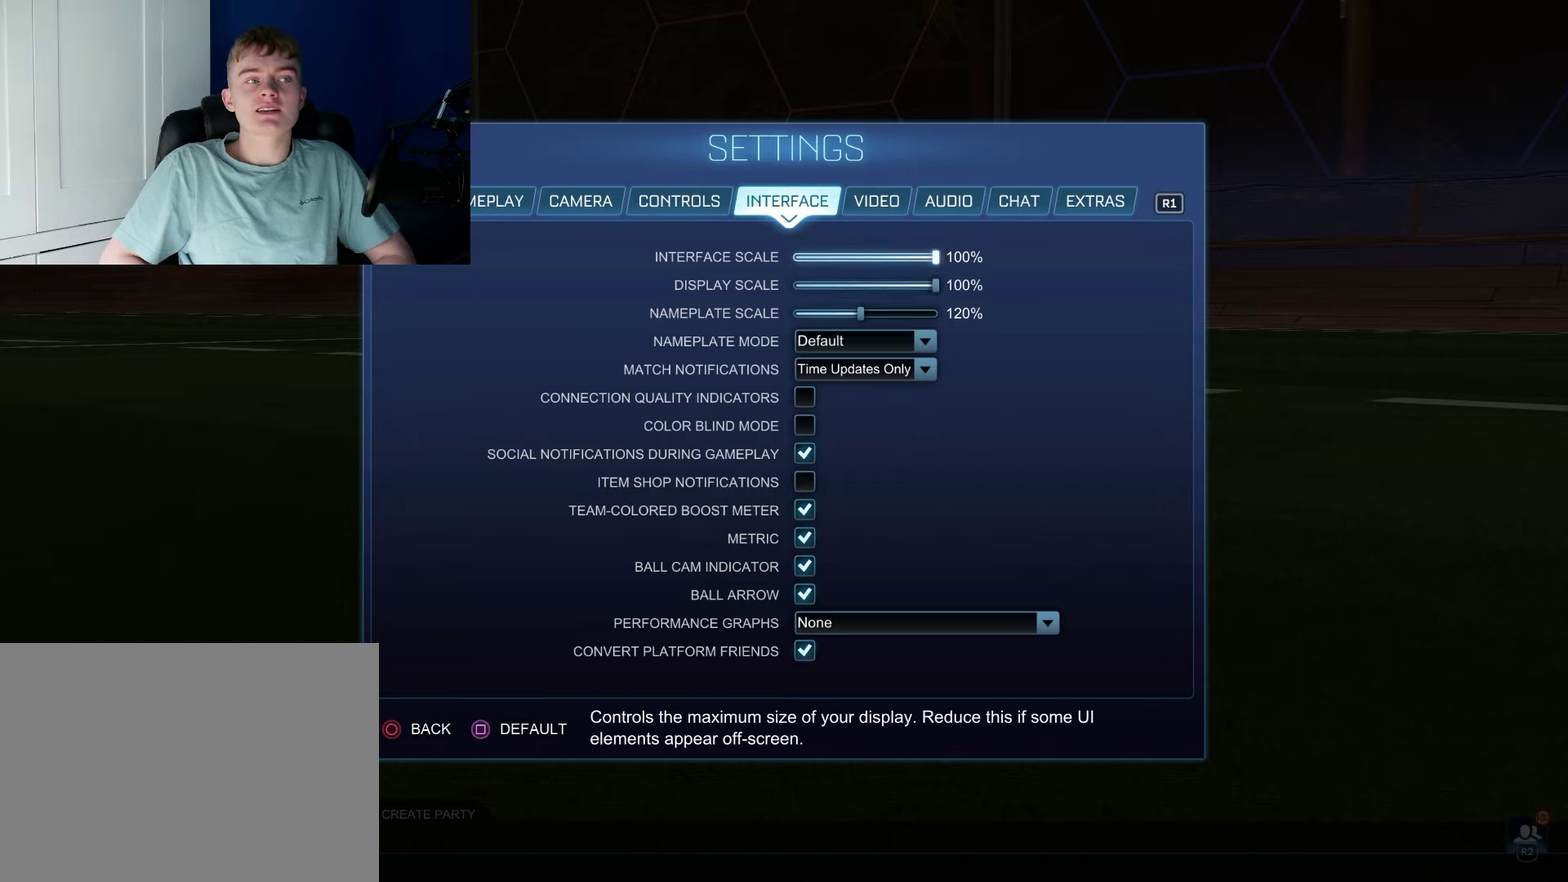
{"dt_ms": 200, "buttons": [], "left_stick": "center", "right_stick": "center", "events": [[117, "DPAD_DOWN", "up"]]}
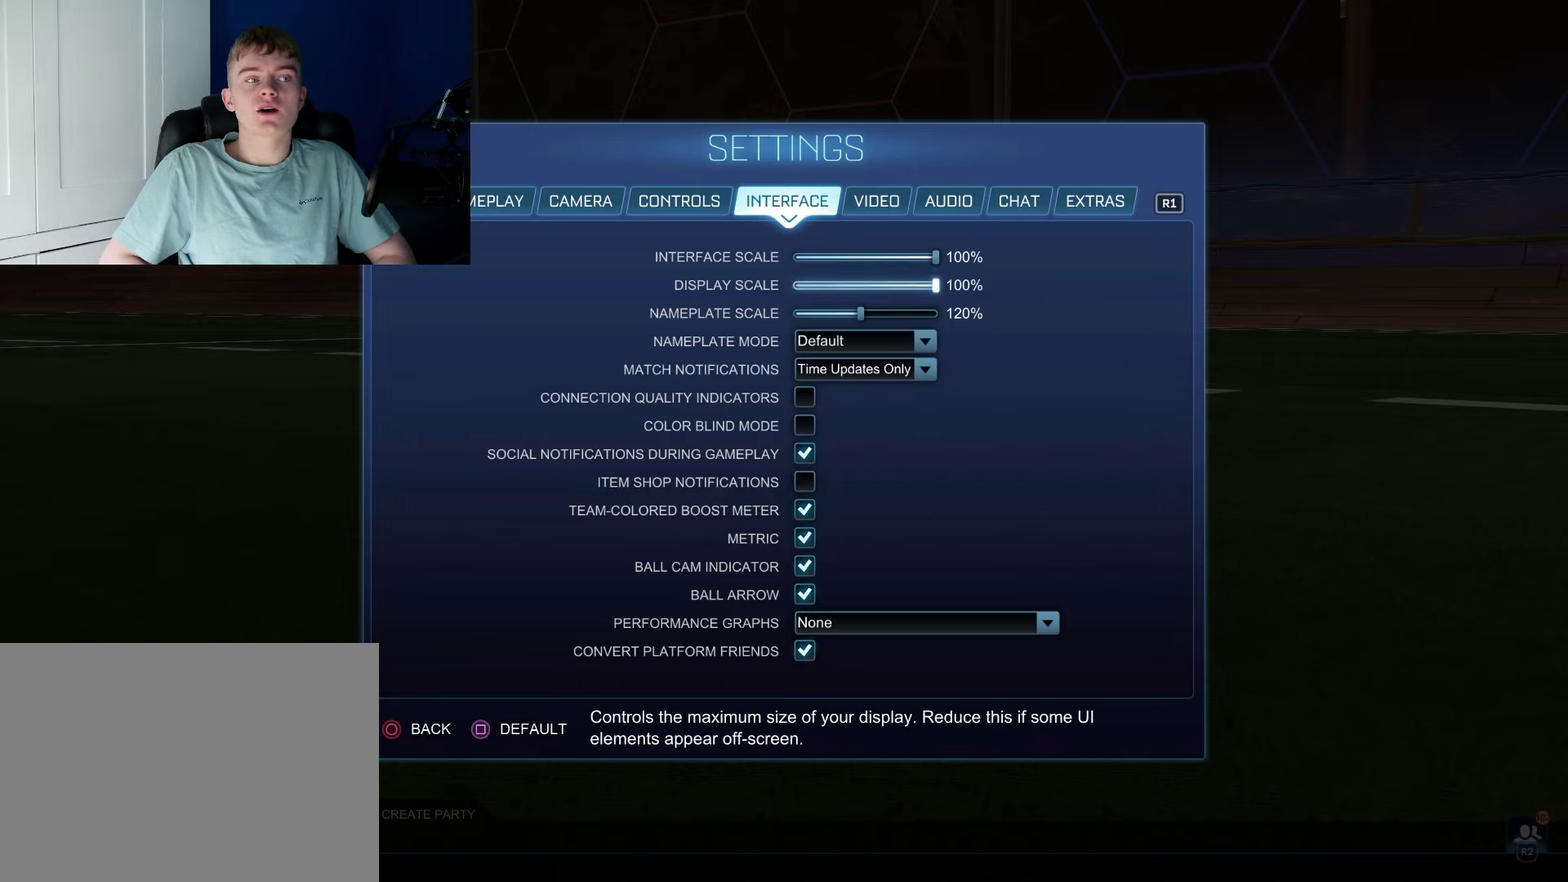
{"dt_ms": 100, "buttons": ["DPAD_DOWN"], "left_stick": "center", "right_stick": "center", "events": [[33, "DPAD_DOWN", "down"]]}
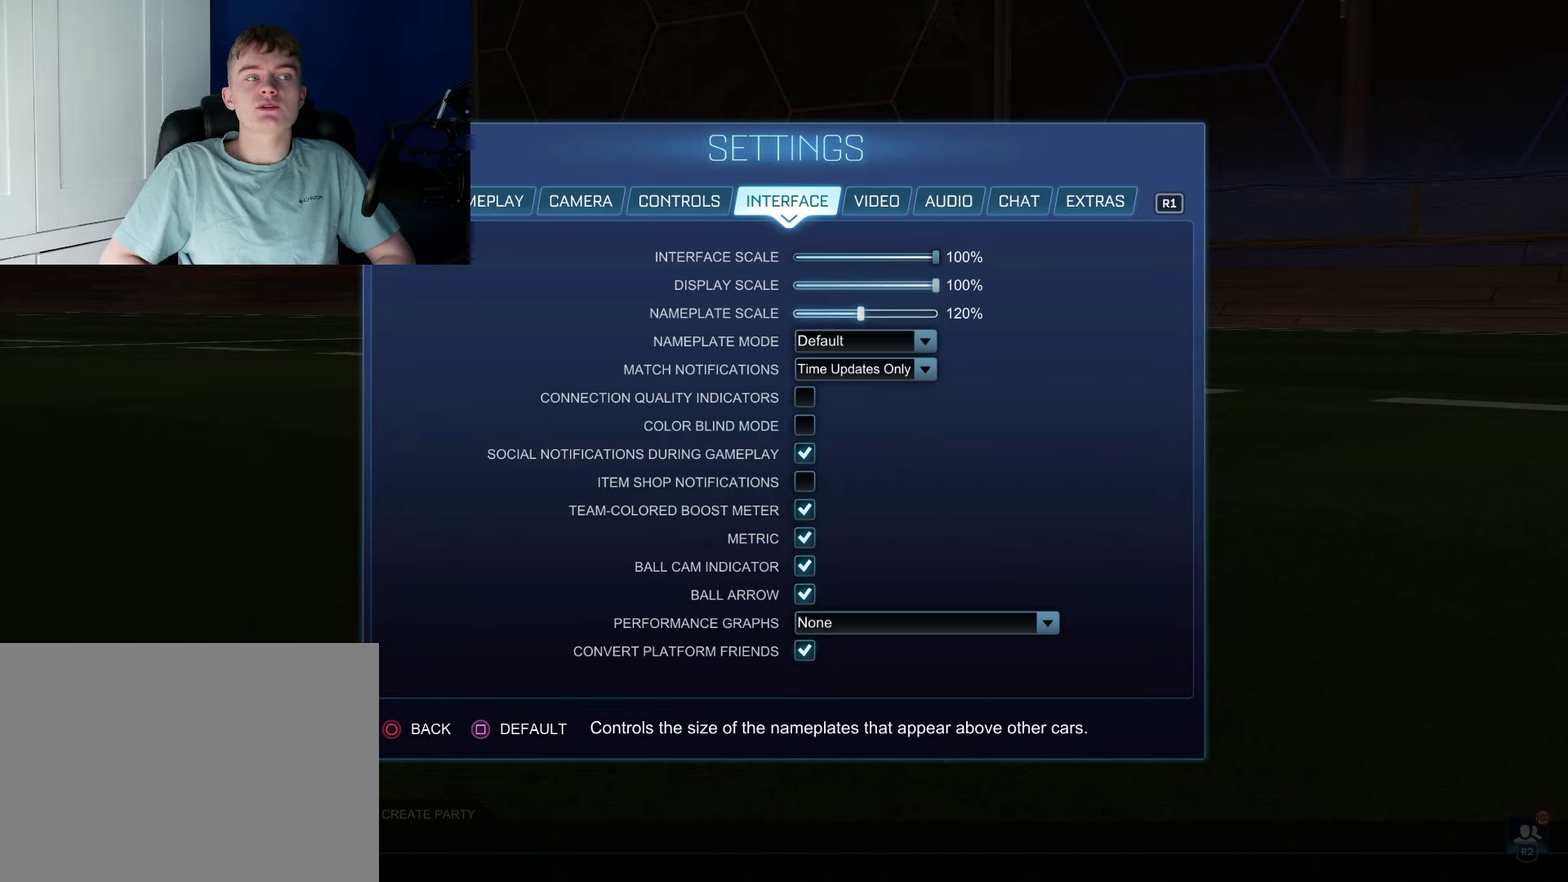
{"dt_ms": 100, "buttons": [], "left_stick": "center", "right_stick": "center", "events": [[17, "DPAD_DOWN", "up"]]}
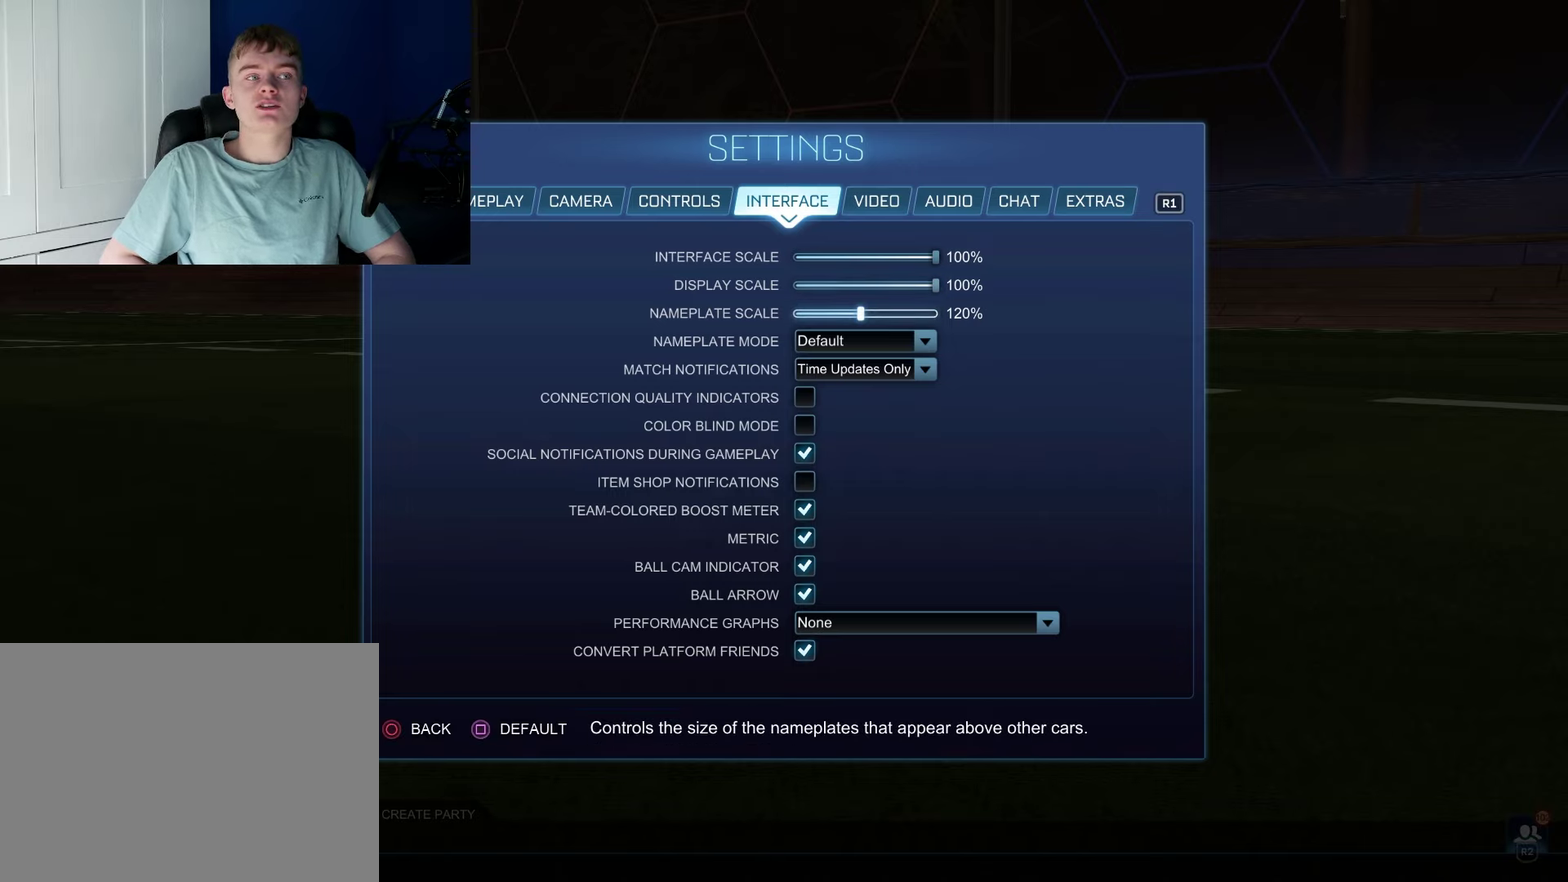
{"dt_ms": 500, "buttons": [], "left_stick": "center", "right_stick": "center", "events": []}
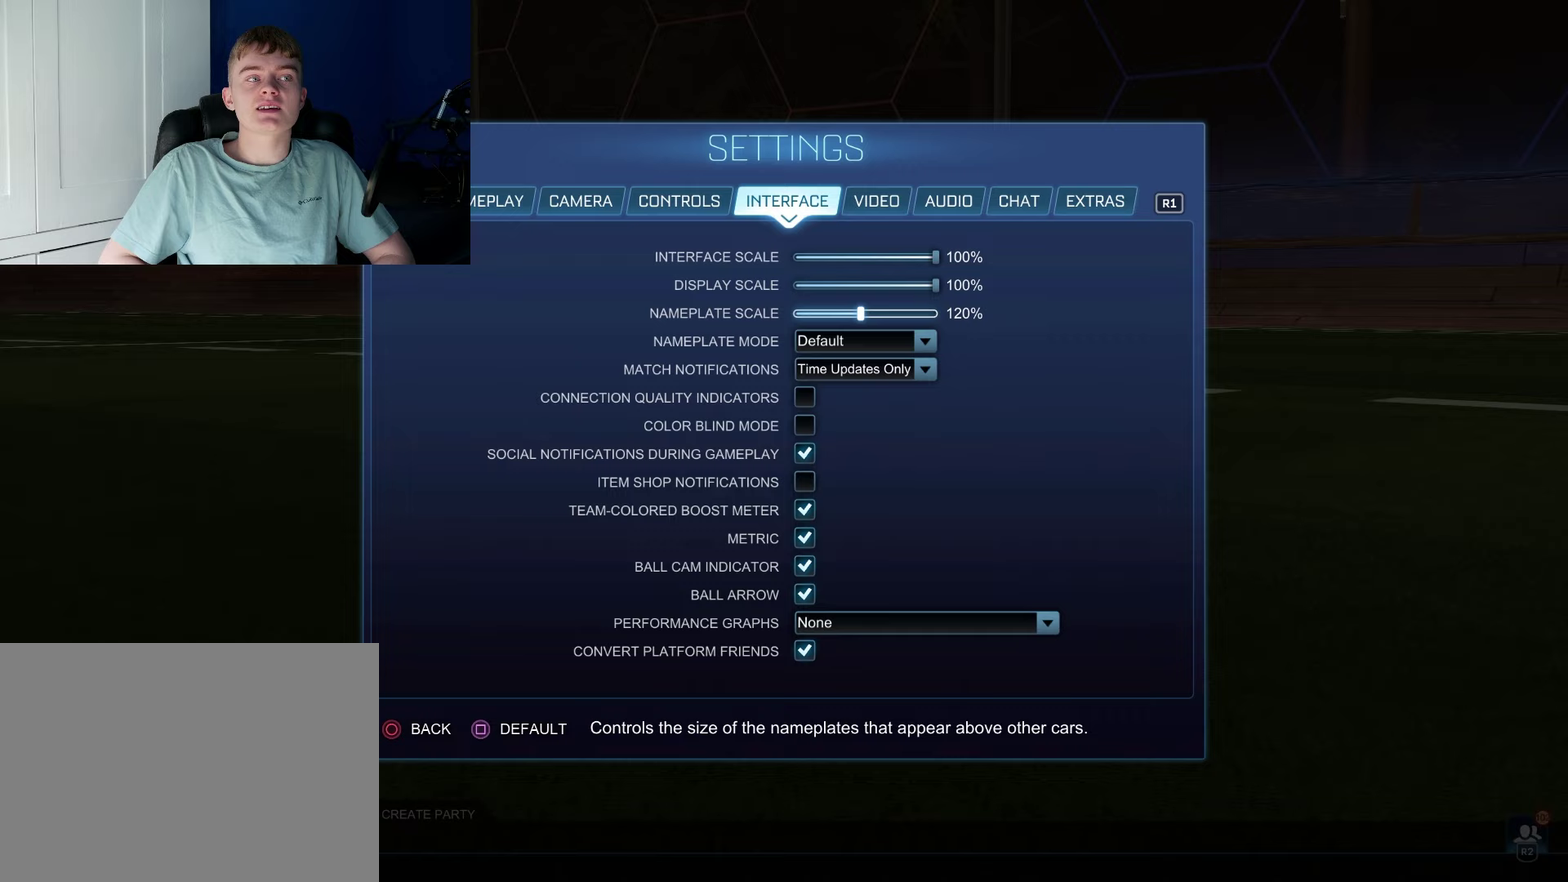
{"dt_ms": 500, "buttons": [], "left_stick": "center", "right_stick": "center", "events": []}
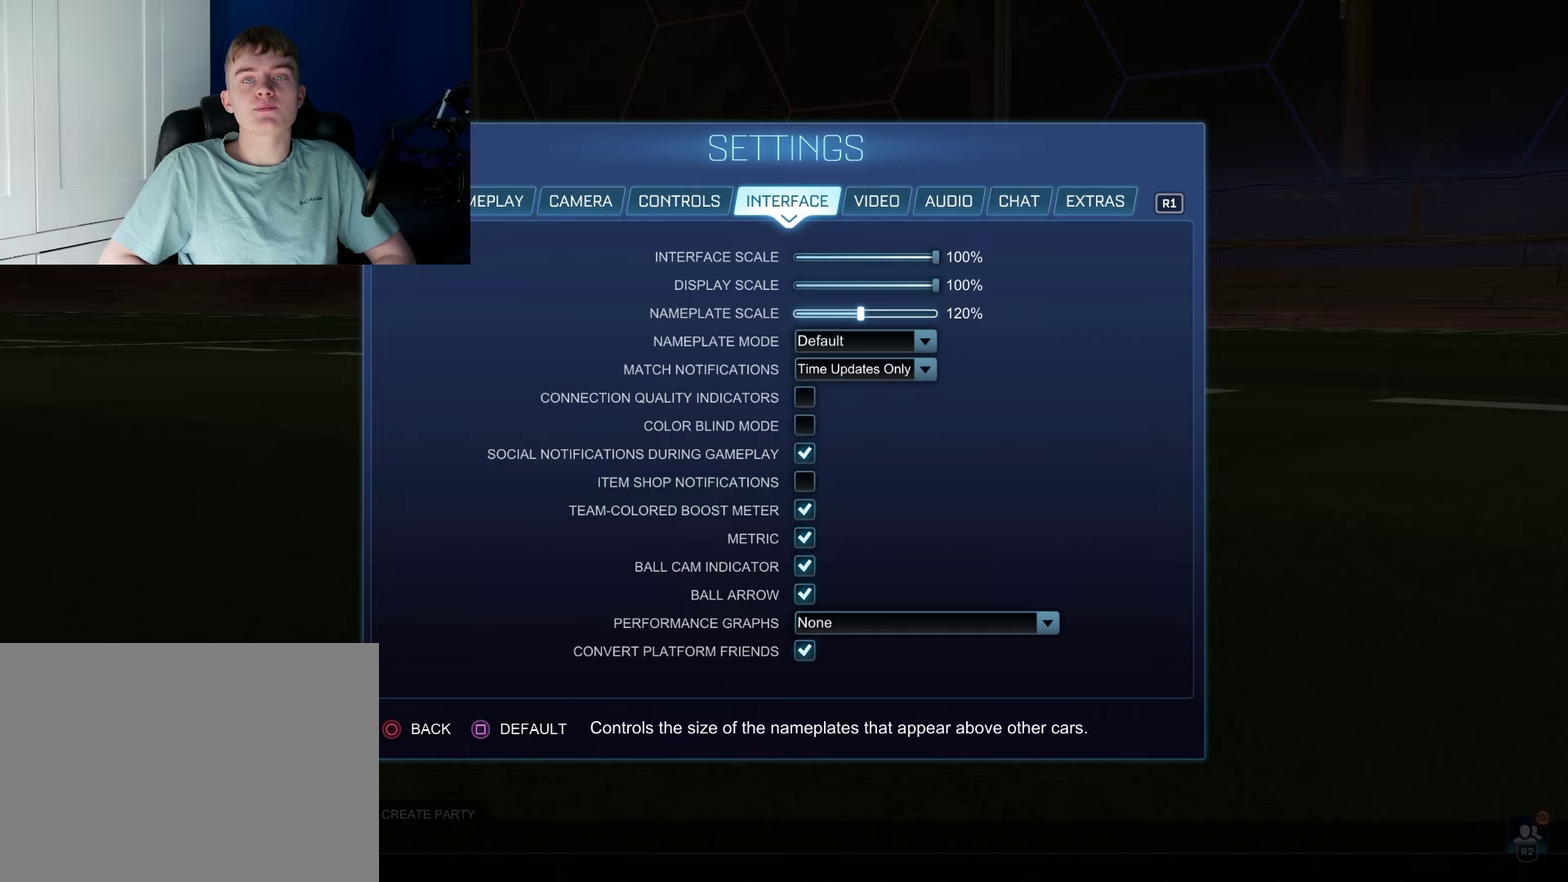
{"dt_ms": 600, "buttons": ["DPAD_LEFT"], "left_stick": "center", "right_stick": "center", "events": [[567, "DPAD_LEFT", "down"]]}
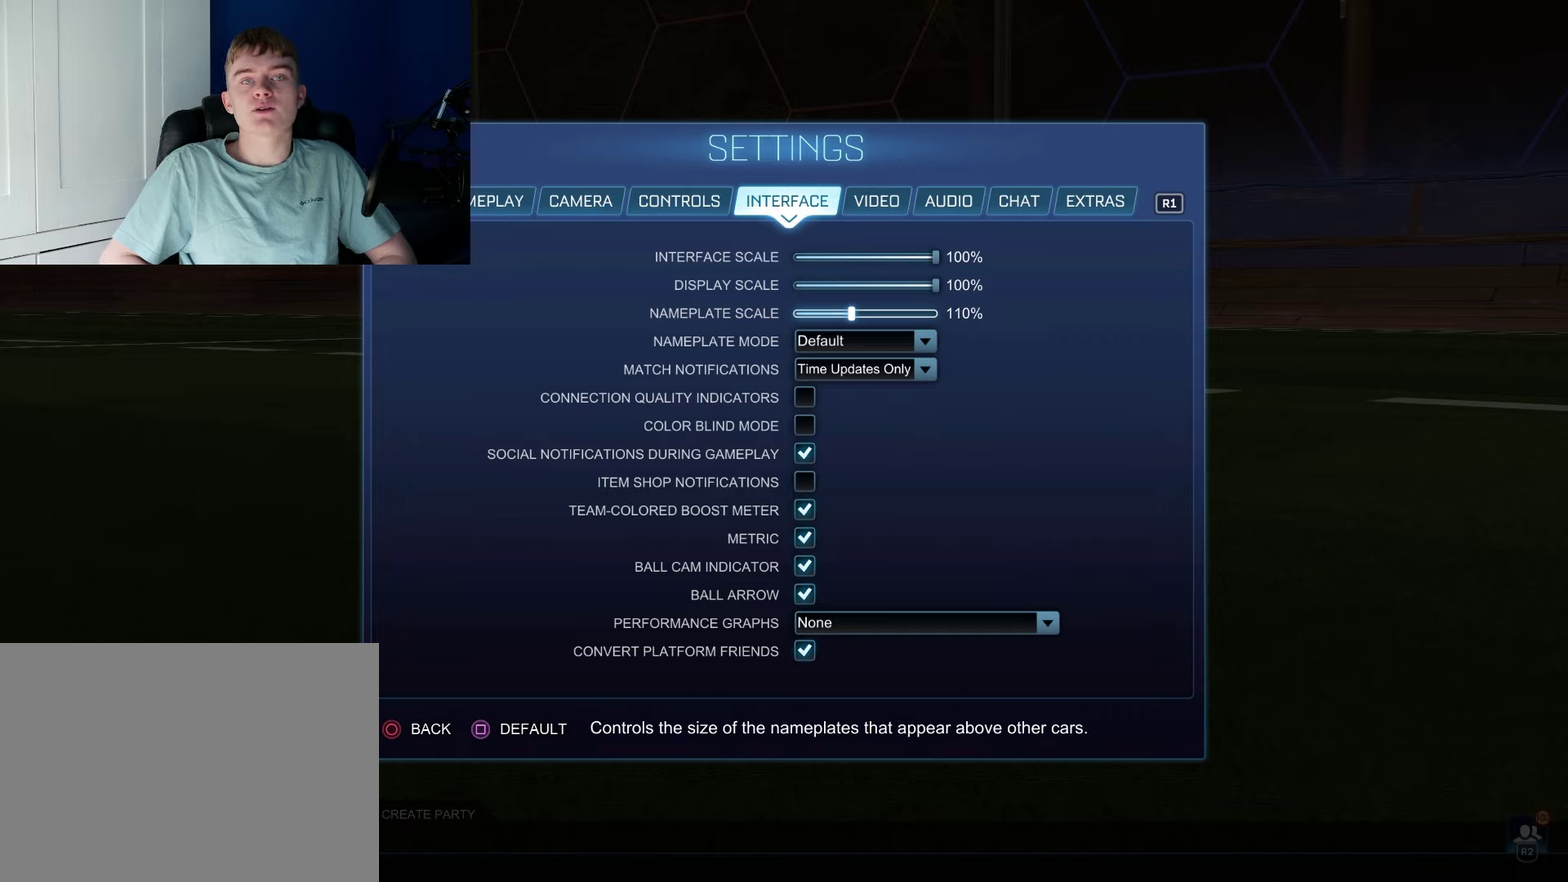
{"dt_ms": 100, "buttons": [], "left_stick": "center", "right_stick": "center", "events": [[17, "DPAD_LEFT", "up"]]}
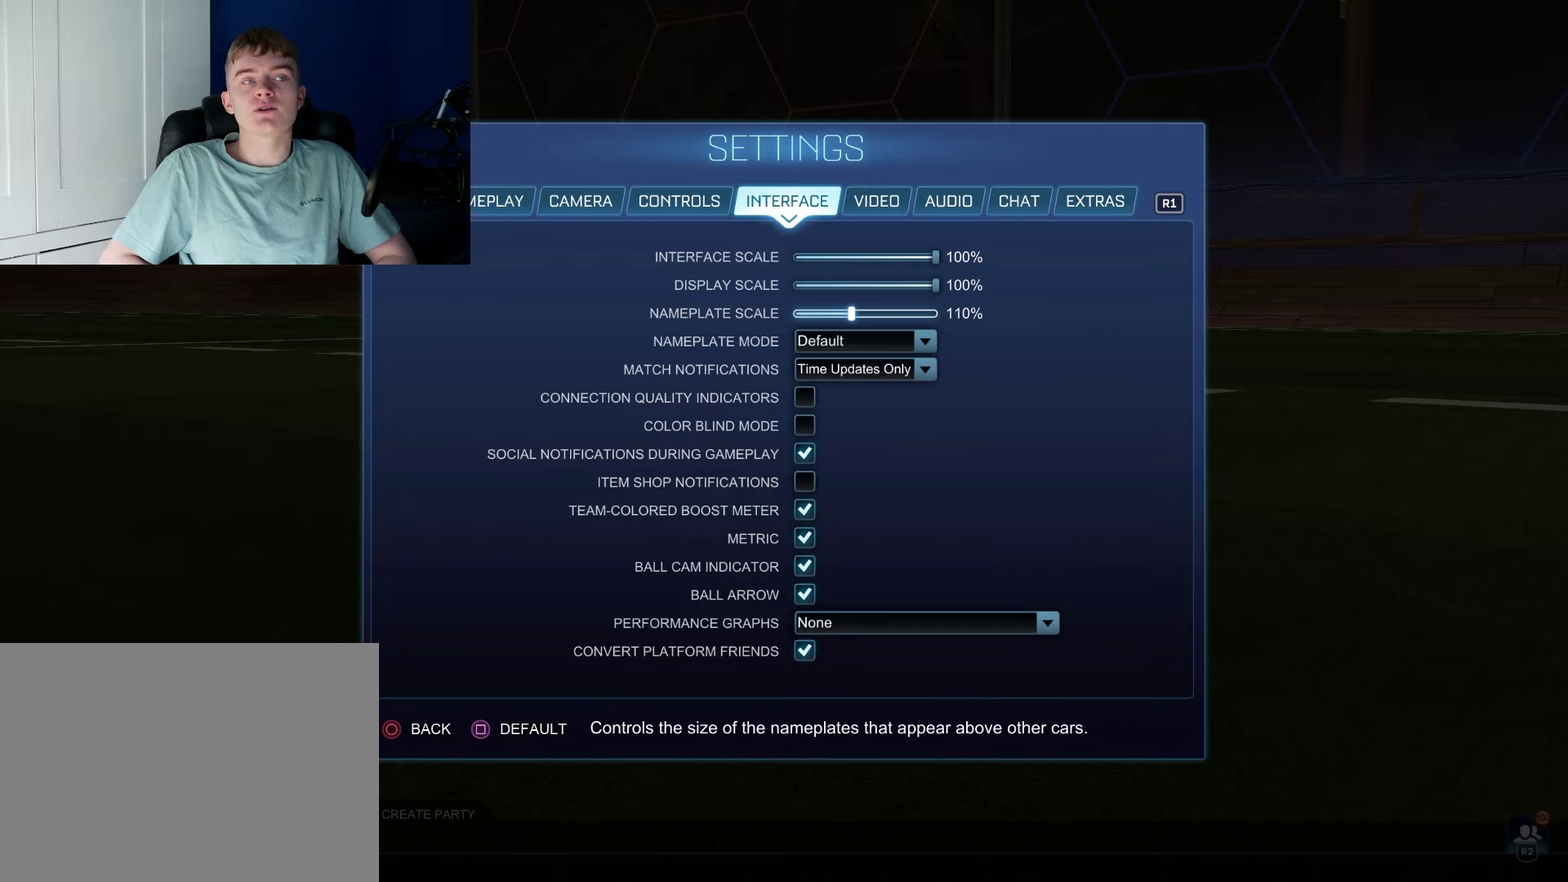
{"dt_ms": 200, "buttons": [], "left_stick": "center", "right_stick": "center", "events": [[50, "DPAD_LEFT", "down"], [200, "DPAD_LEFT", "up"]]}
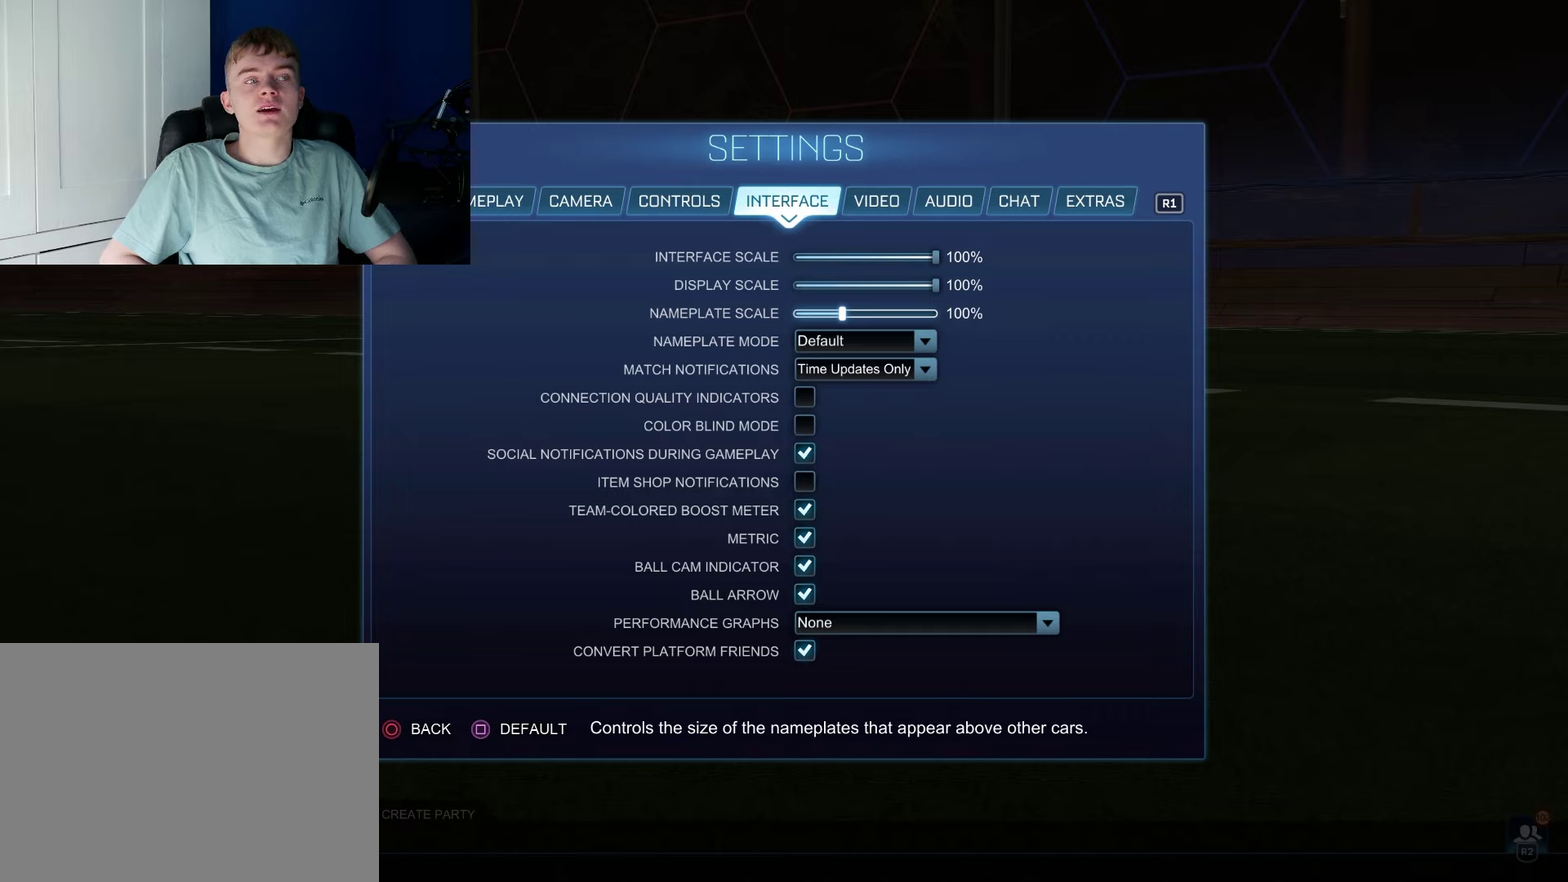
{"dt_ms": 600, "buttons": [], "left_stick": "center", "right_stick": "center", "events": []}
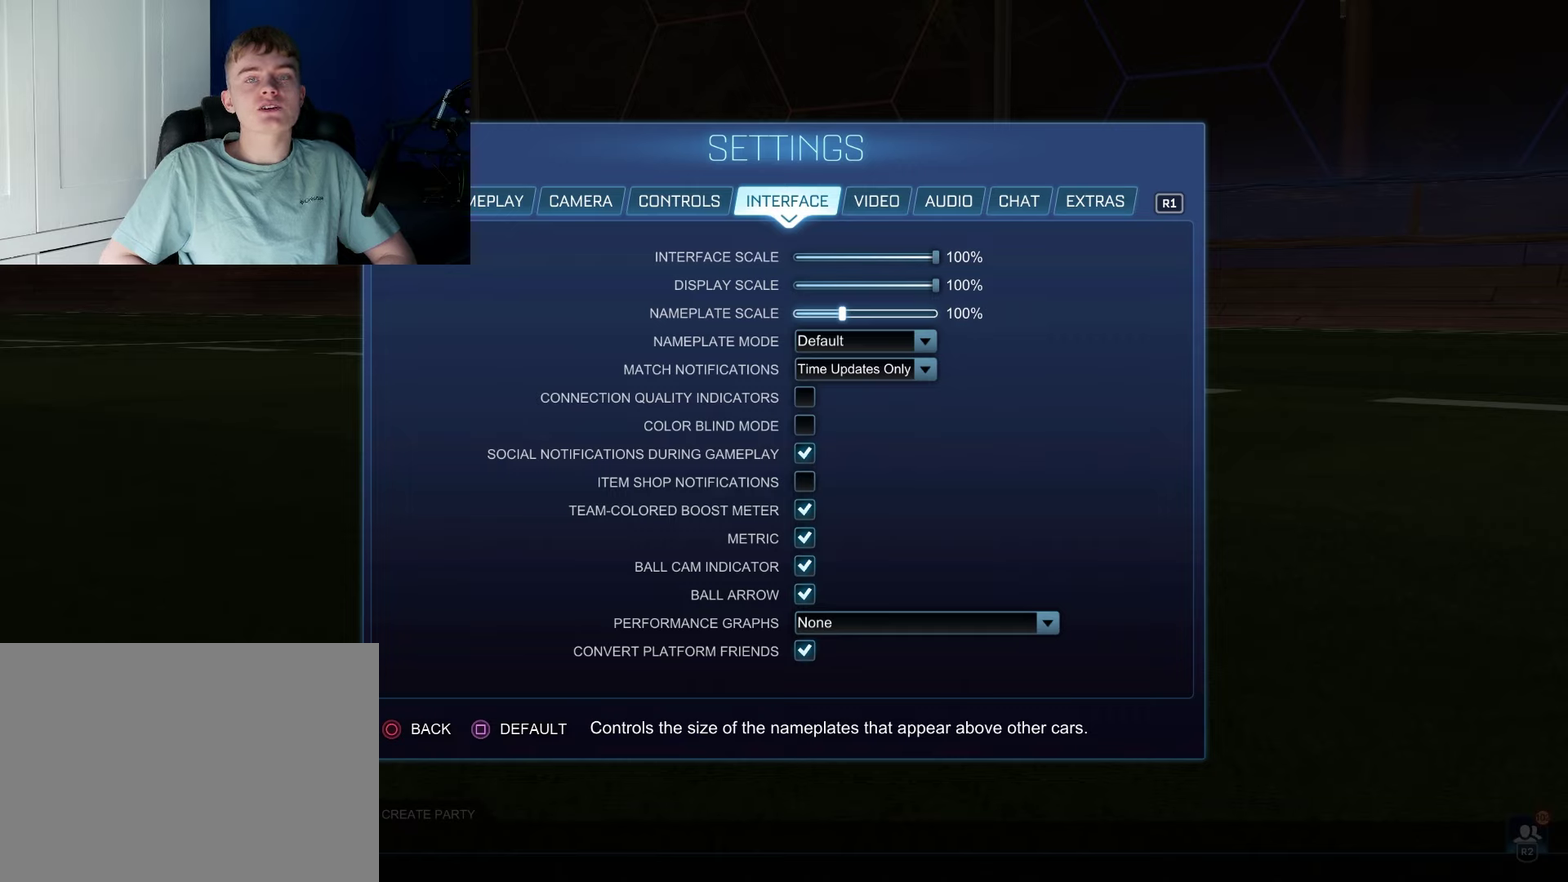
{"dt_ms": 500, "buttons": [], "left_stick": "center", "right_stick": "center", "events": []}
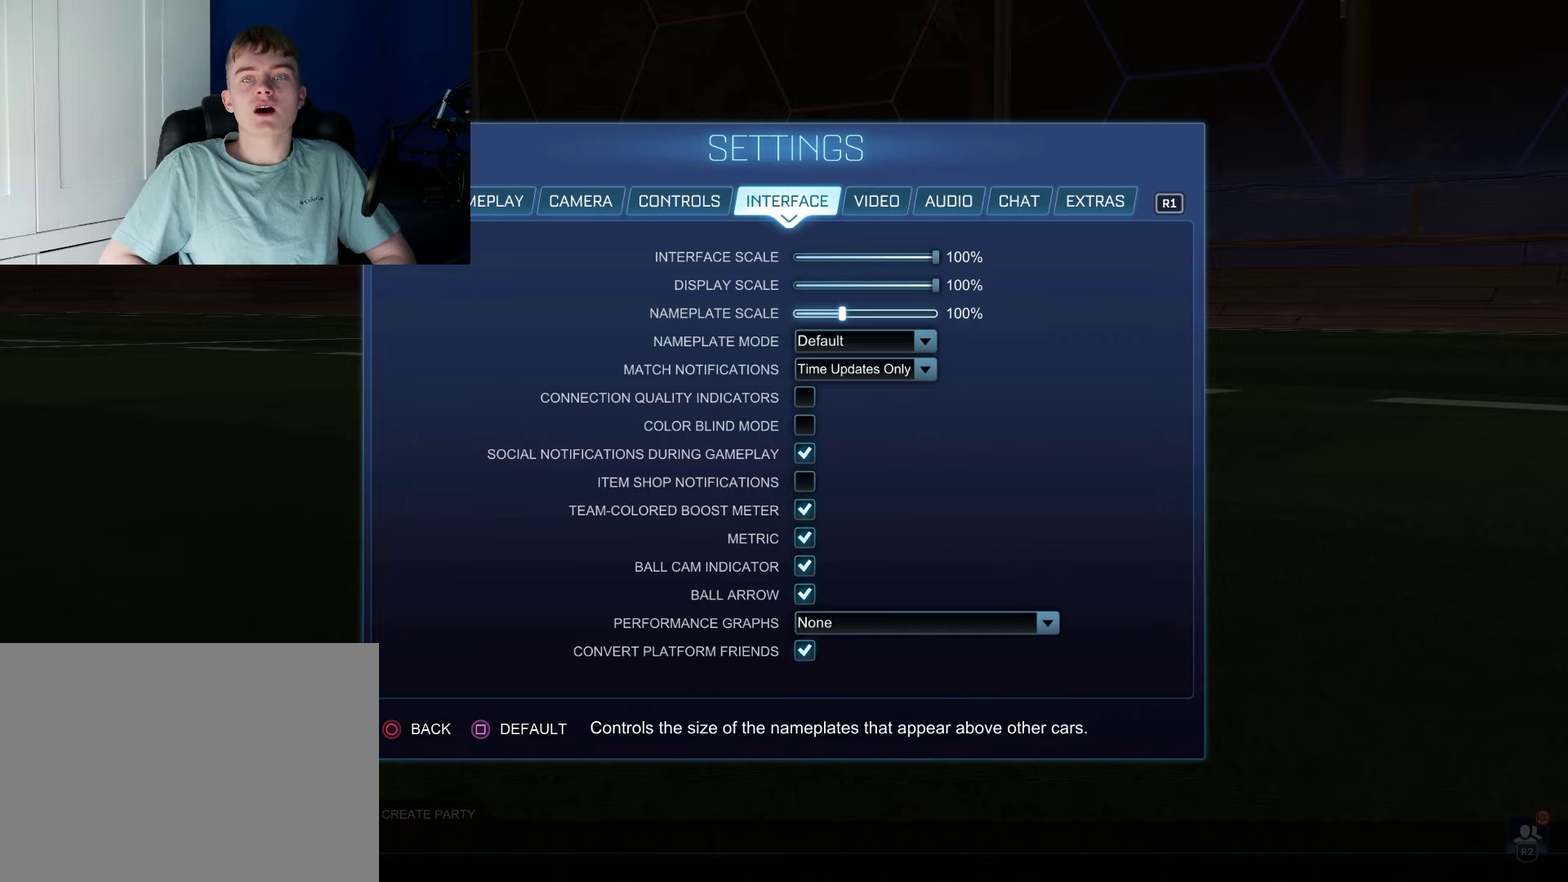
{"dt_ms": 500, "buttons": [], "left_stick": "center", "right_stick": "center", "events": []}
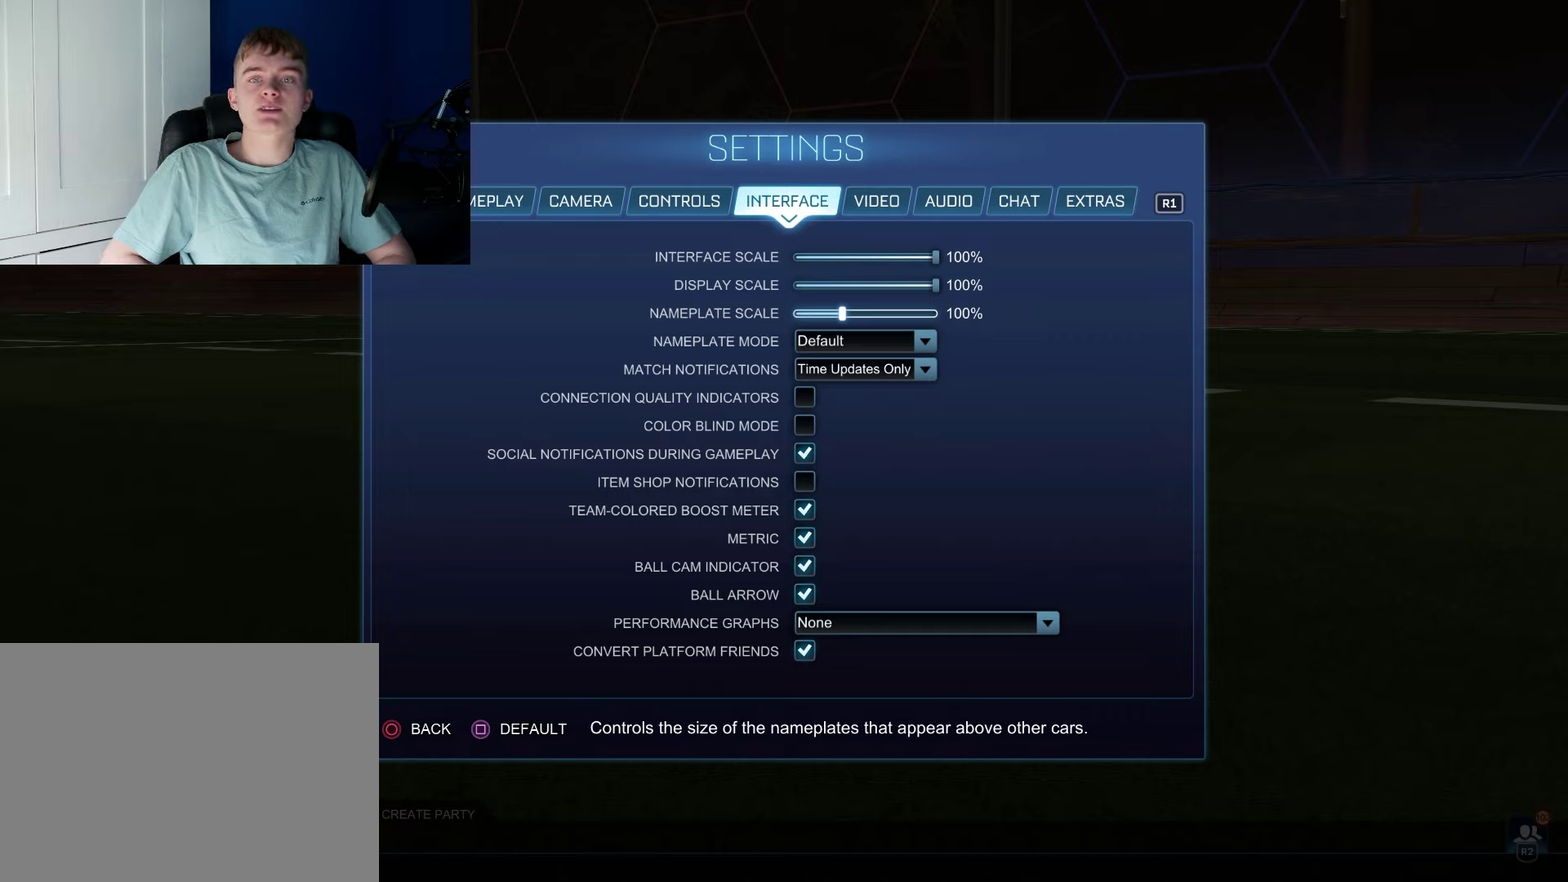
{"dt_ms": 500, "buttons": [], "left_stick": "center", "right_stick": "center", "events": []}
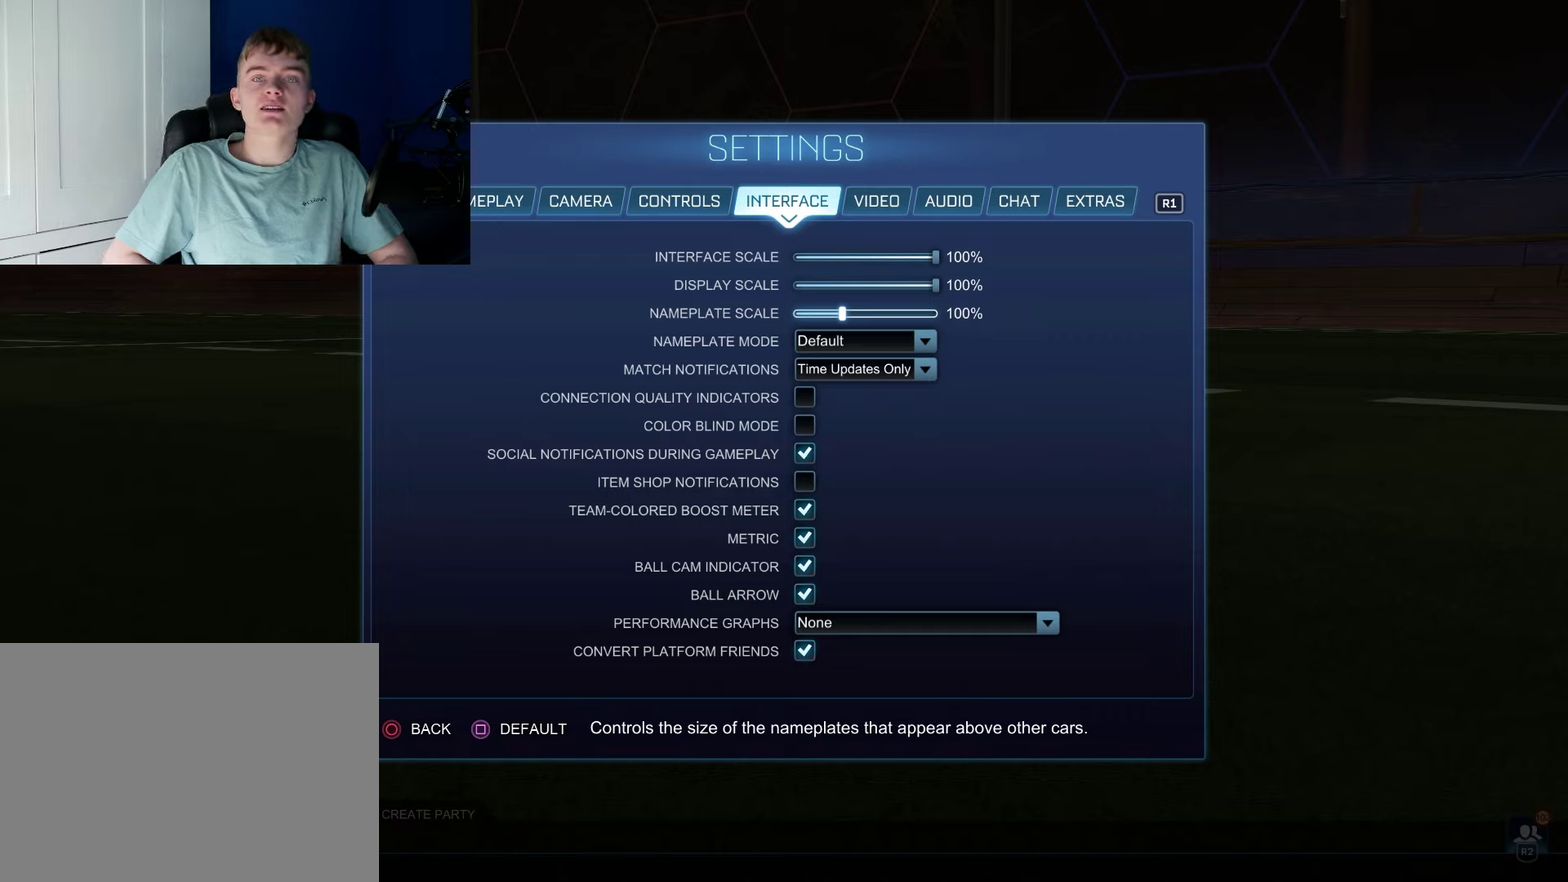
{"dt_ms": 500, "buttons": [], "left_stick": "center", "right_stick": "center", "events": []}
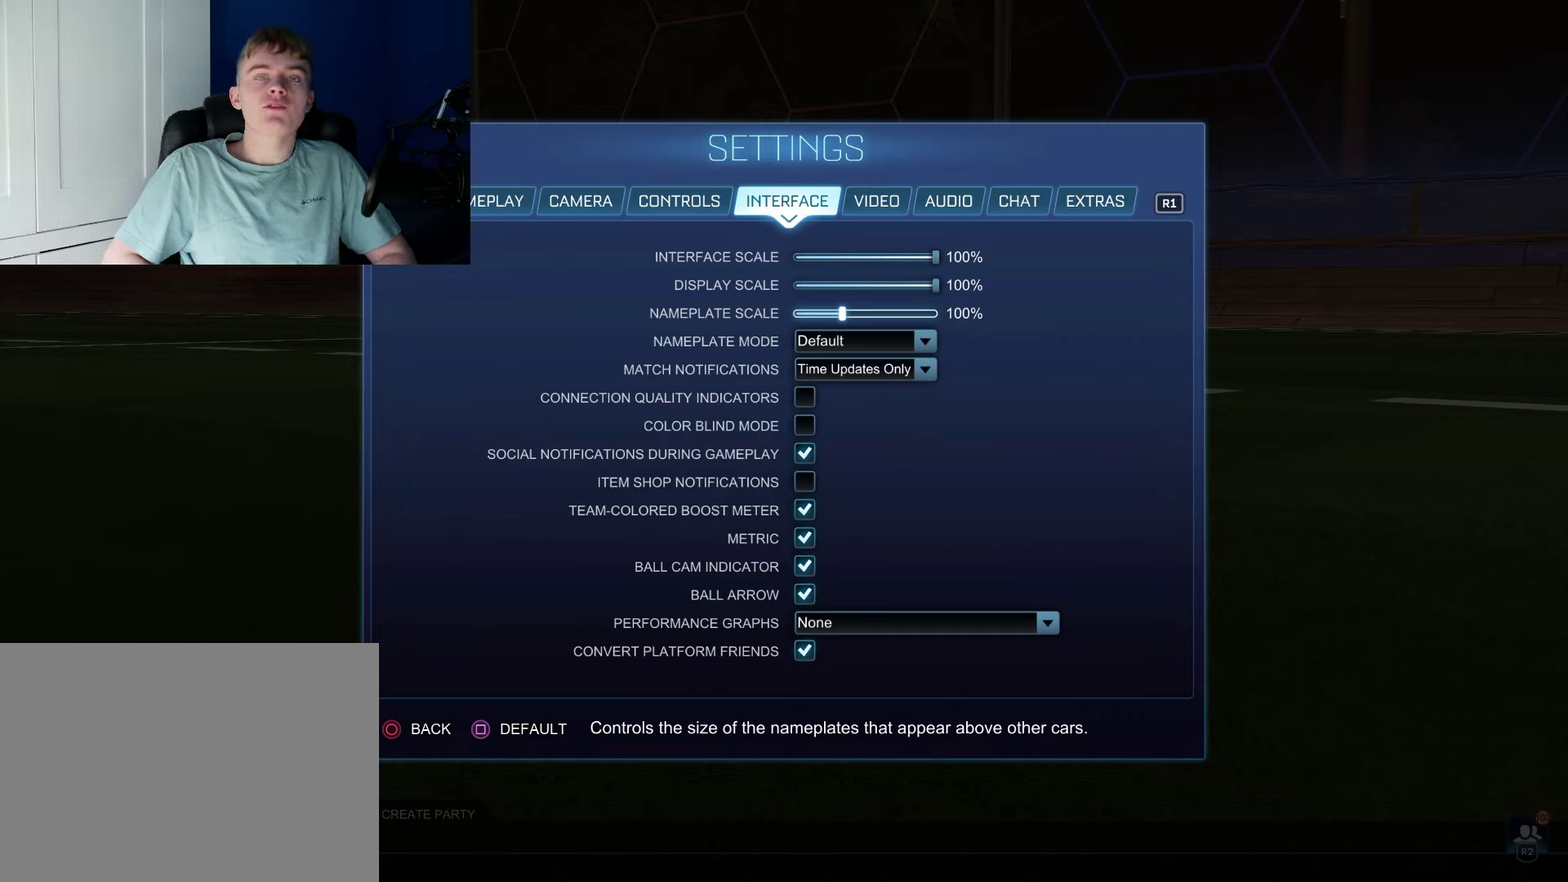
{"dt_ms": 500, "buttons": [], "left_stick": "center", "right_stick": "center", "events": []}
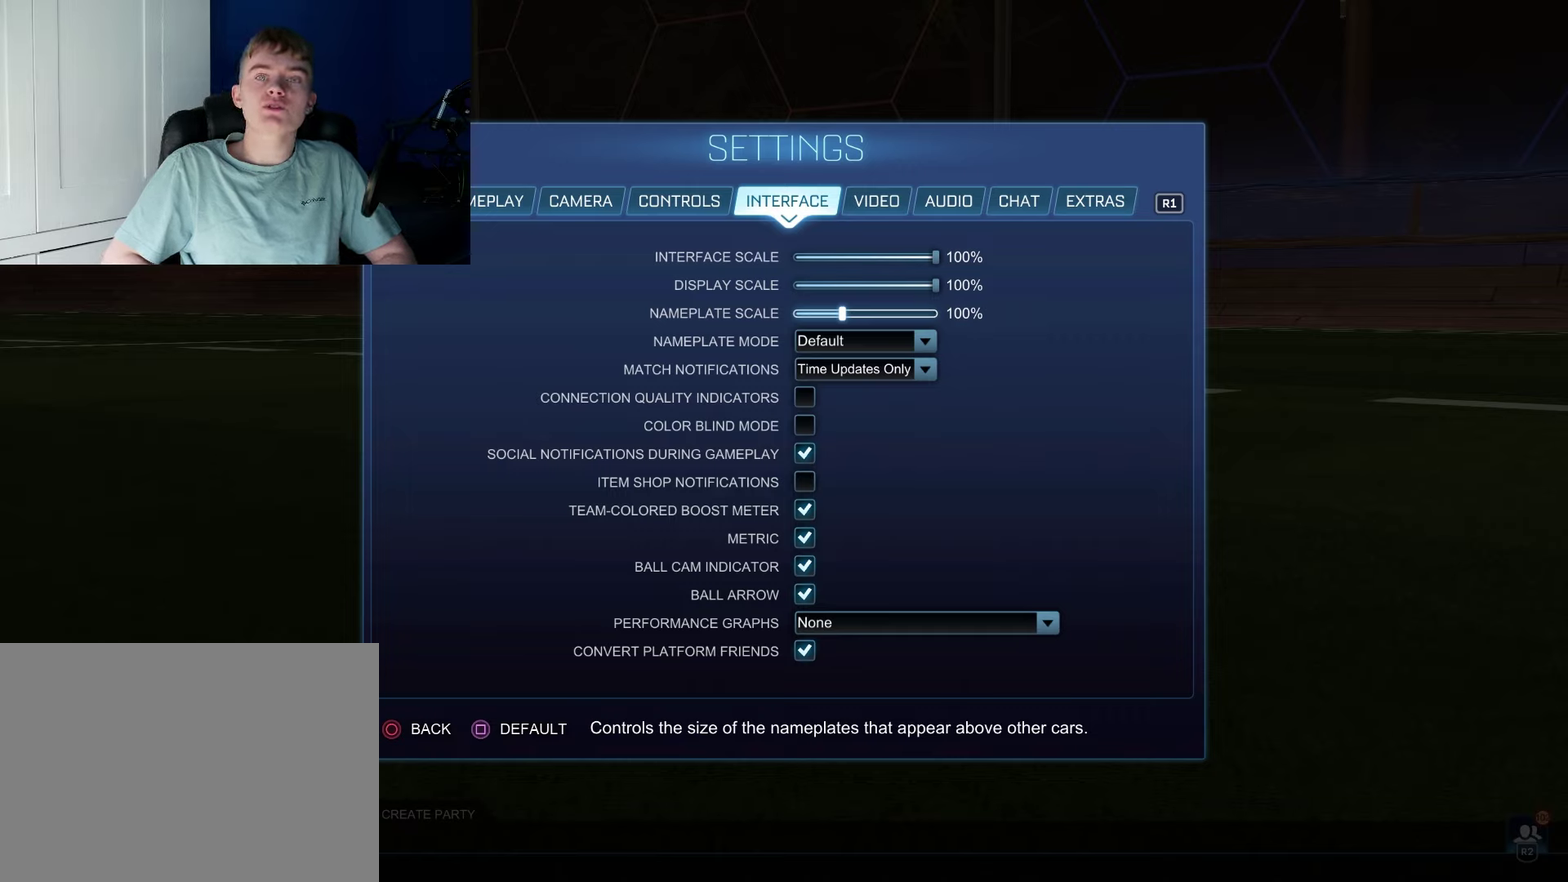
{"dt_ms": 500, "buttons": [], "left_stick": "center", "right_stick": "center", "events": []}
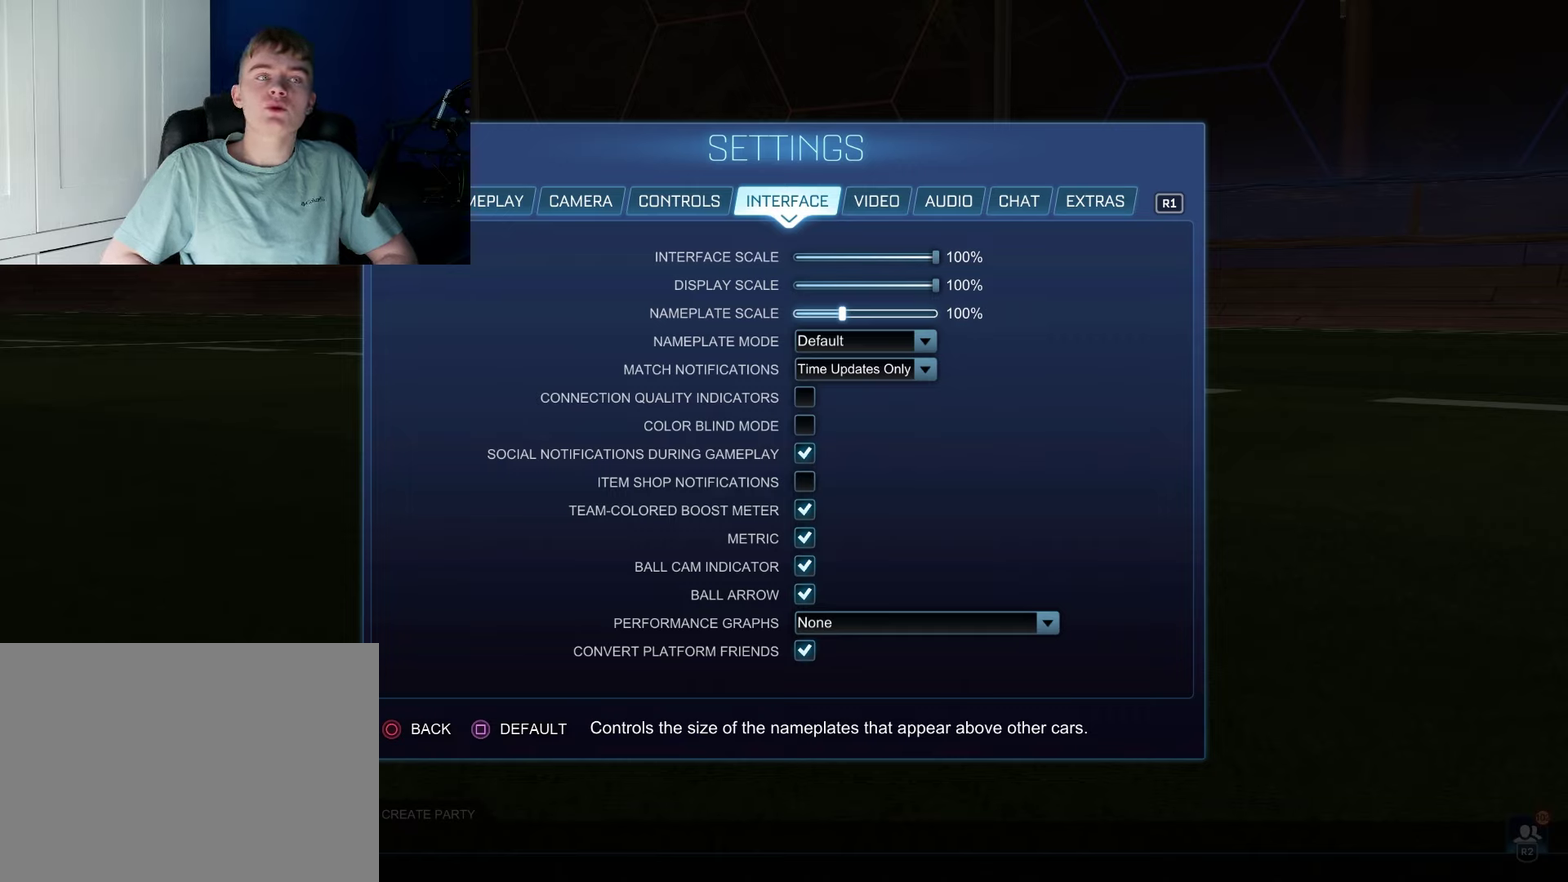
{"dt_ms": 500, "buttons": [], "left_stick": "center", "right_stick": "center", "events": []}
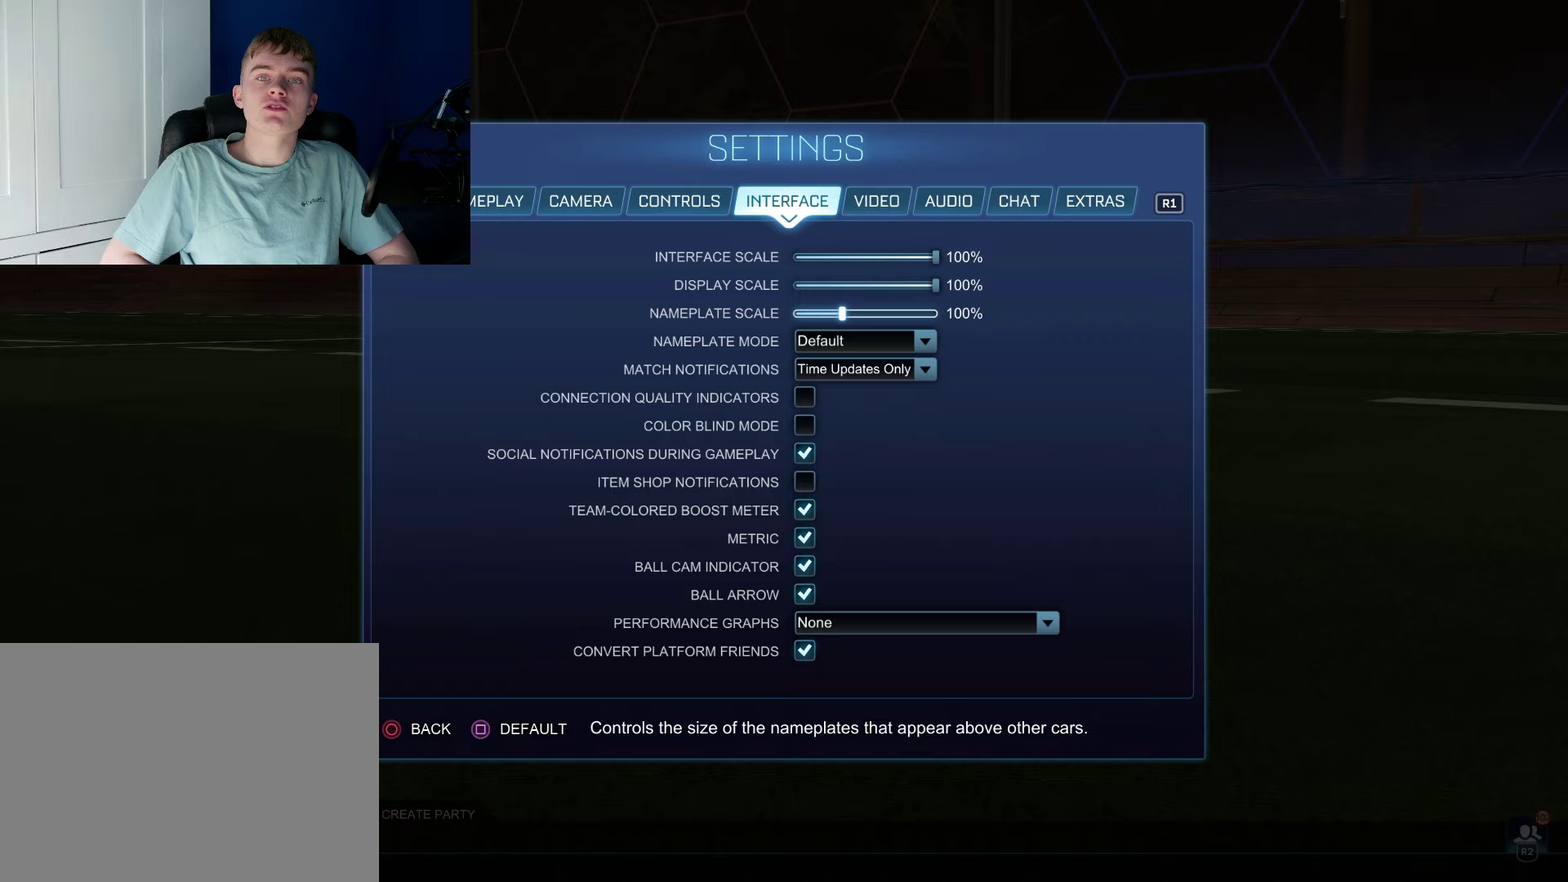
{"dt_ms": 300, "buttons": ["DPAD_RIGHT"], "left_stick": "center", "right_stick": "center", "events": [[233, "DPAD_RIGHT", "down"]]}
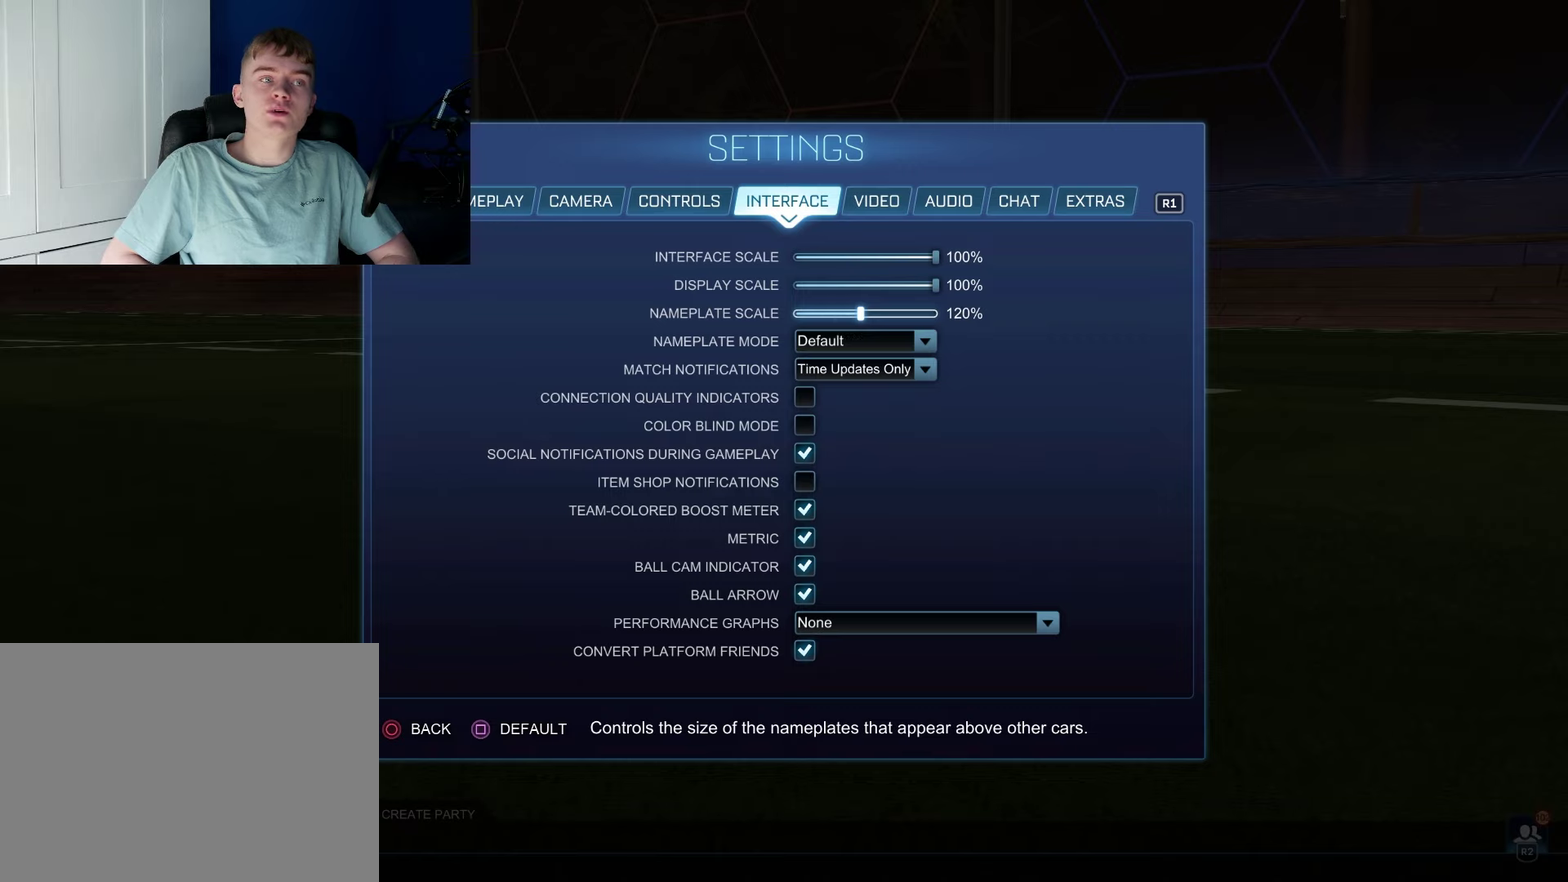
{"dt_ms": 100, "buttons": [], "left_stick": "center", "right_stick": "center", "events": [[67, "DPAD_RIGHT", "up"]]}